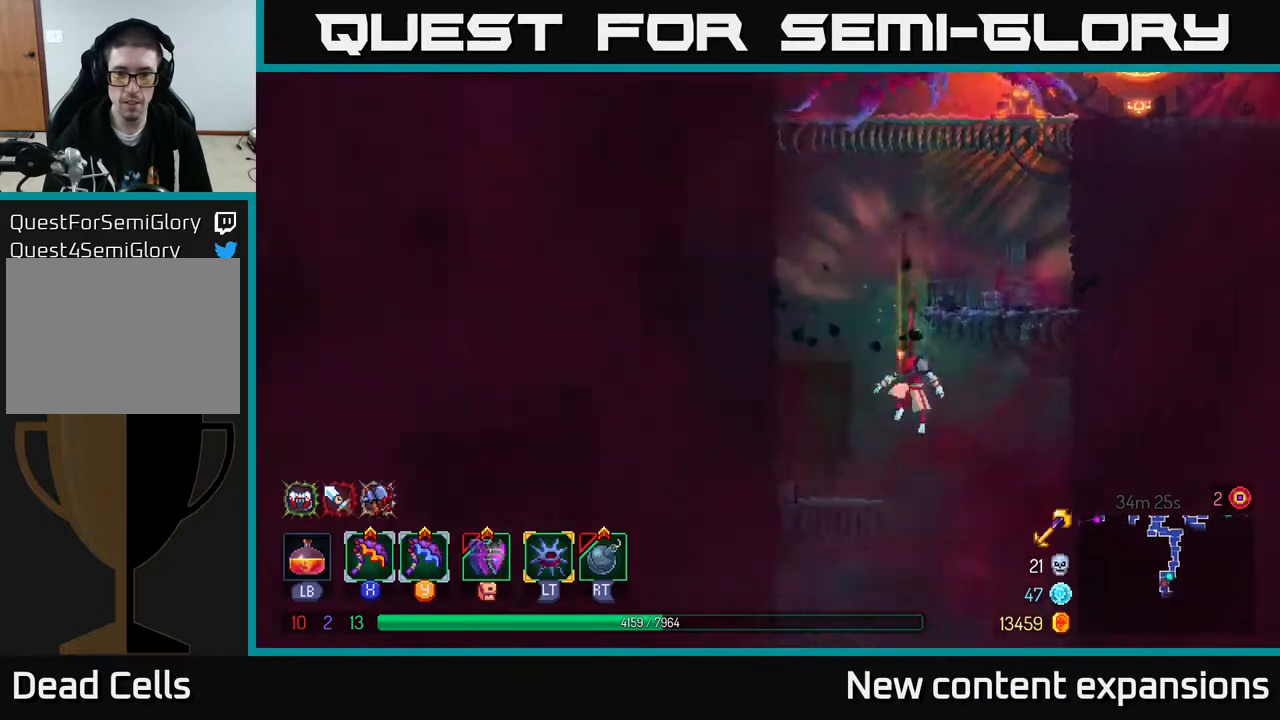
Gameplay with a controller (Xbox layout); each line is a JSON object with the inputs held at the frame after it. "events" lists button and stick changes between this image and that frame as [ms after this image, input, new state], when the widget could be followed in between.
{"buttons": [], "left_stick": "center", "right_stick": "center", "events": [[67, "A", "down"], [117, "A", "up"], [150, "DPAD_DOWN", "up"]]}
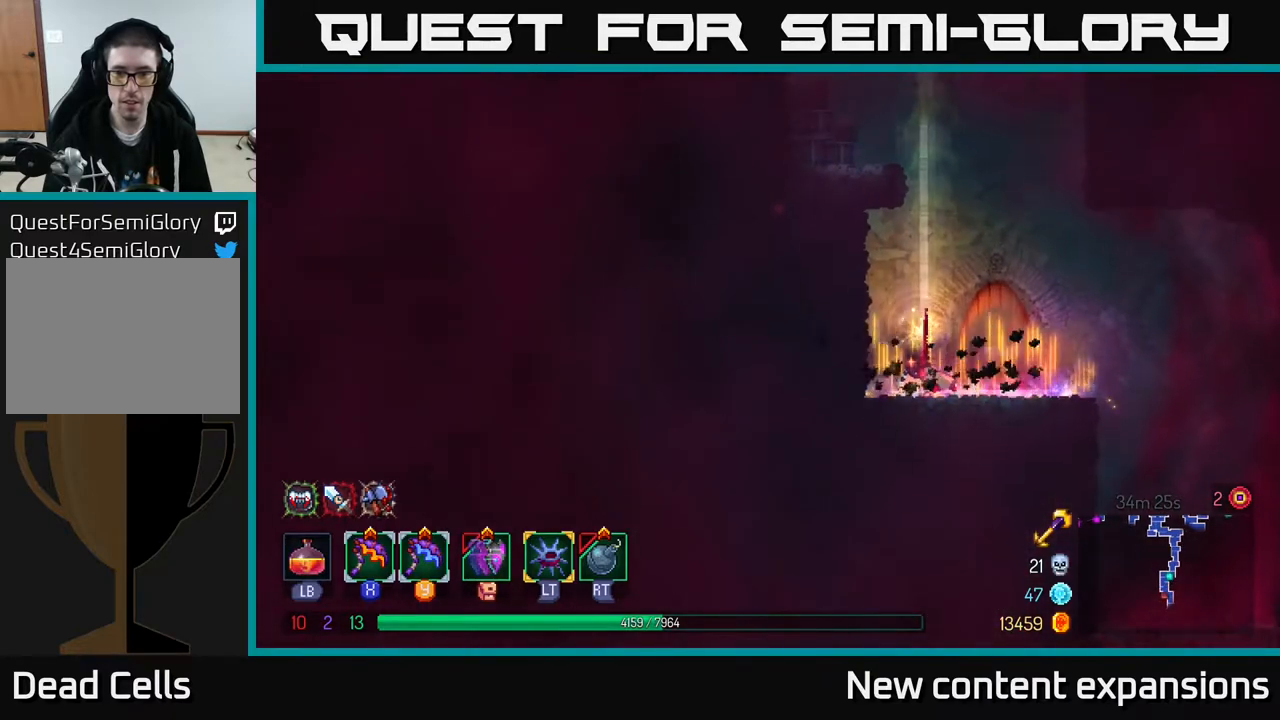
{"buttons": ["DPAD_RIGHT"], "left_stick": "center", "right_stick": "center", "events": [[183, "DPAD_RIGHT", "down"]]}
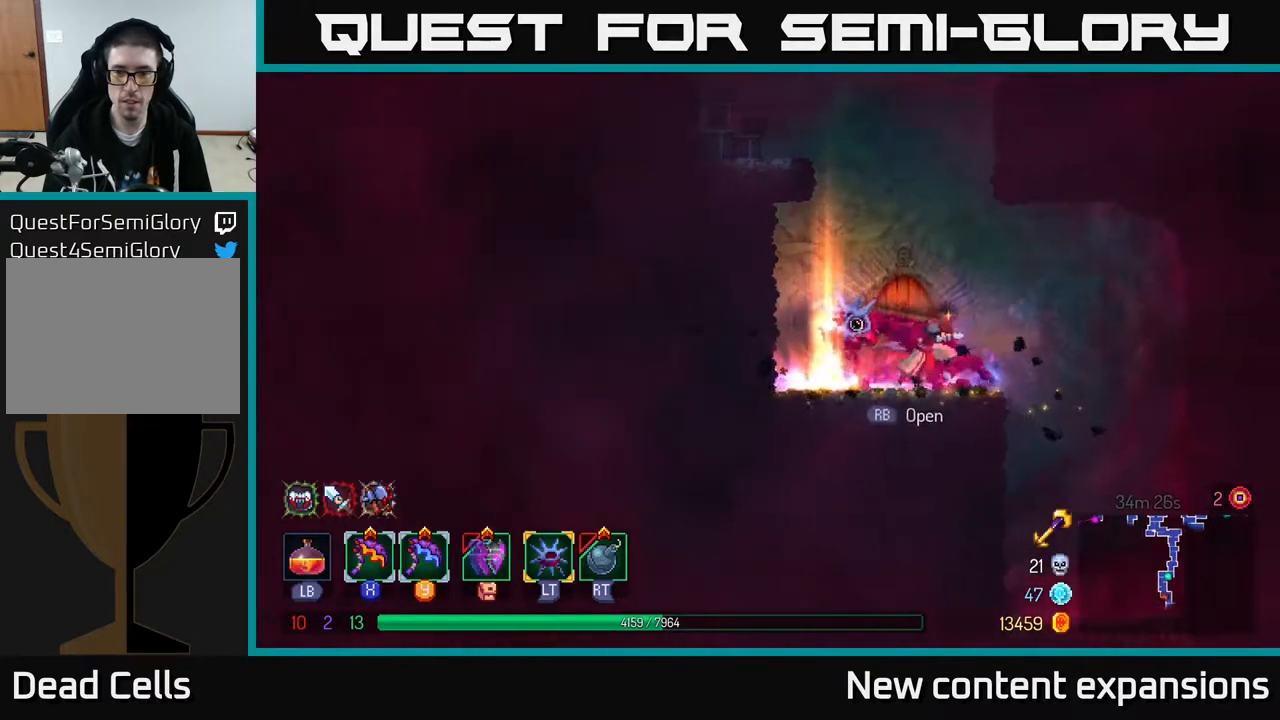
{"buttons": [], "left_stick": "center", "right_stick": "center", "events": [[33, "DPAD_RIGHT", "up"], [183, "DPAD_LEFT", "down"], [183, "R1", "down"], [267, "R1", "up"], [300, "DPAD_LEFT", "up"]]}
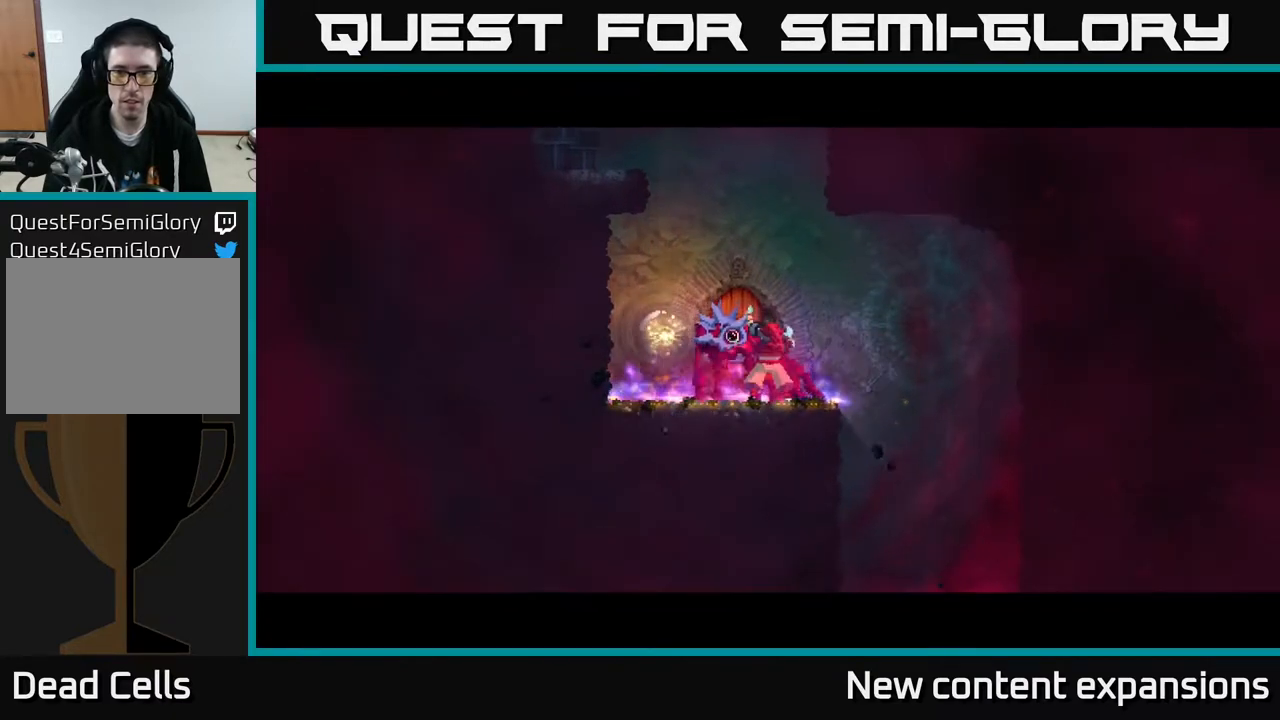
{"buttons": [], "left_stick": "center", "right_stick": "center", "events": [[50, "DPAD_RIGHT", "down"], [150, "DPAD_RIGHT", "up"]]}
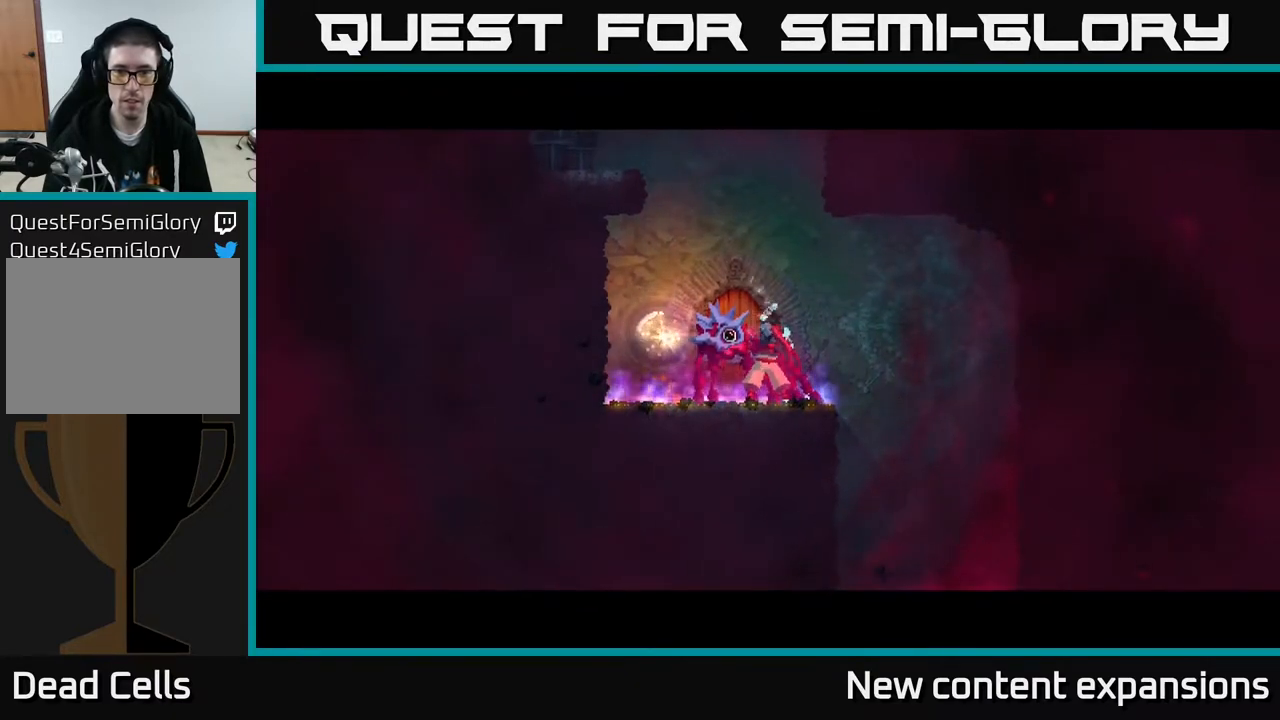
{"buttons": [], "left_stick": "center", "right_stick": "center", "events": [[333, "A", "down"], [400, "A", "up"]]}
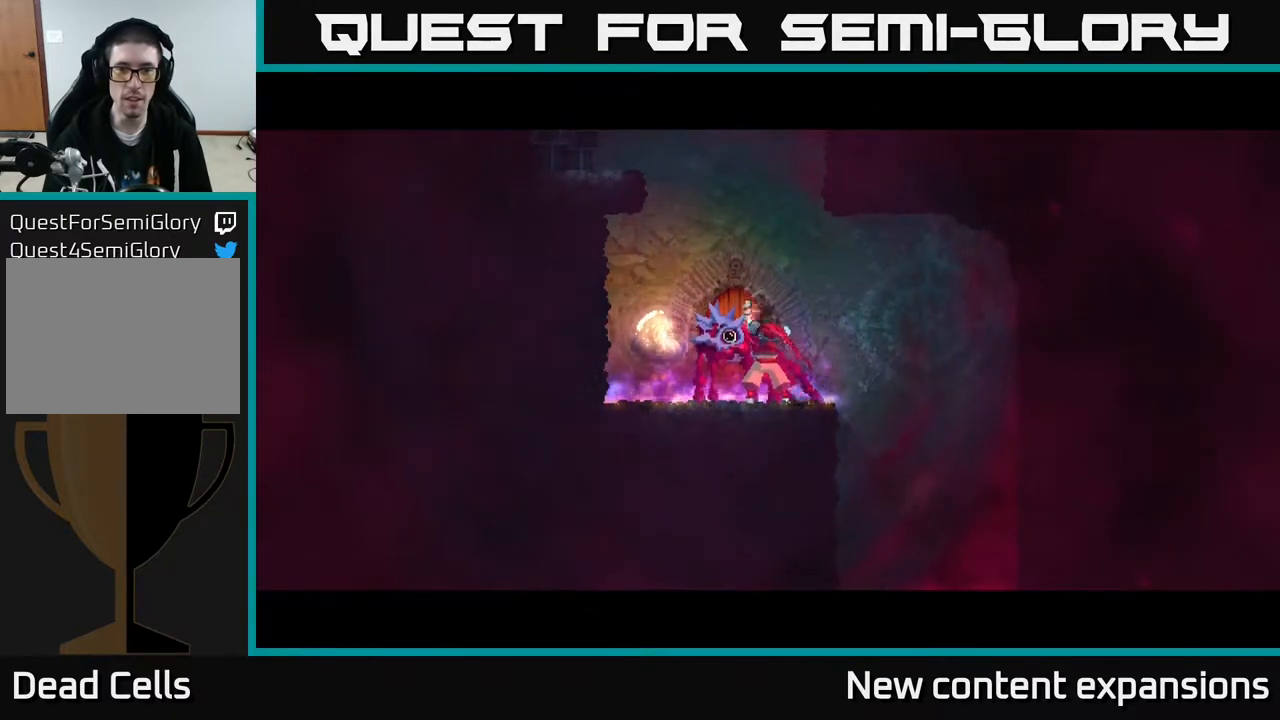
{"buttons": [], "left_stick": "center", "right_stick": "center", "events": []}
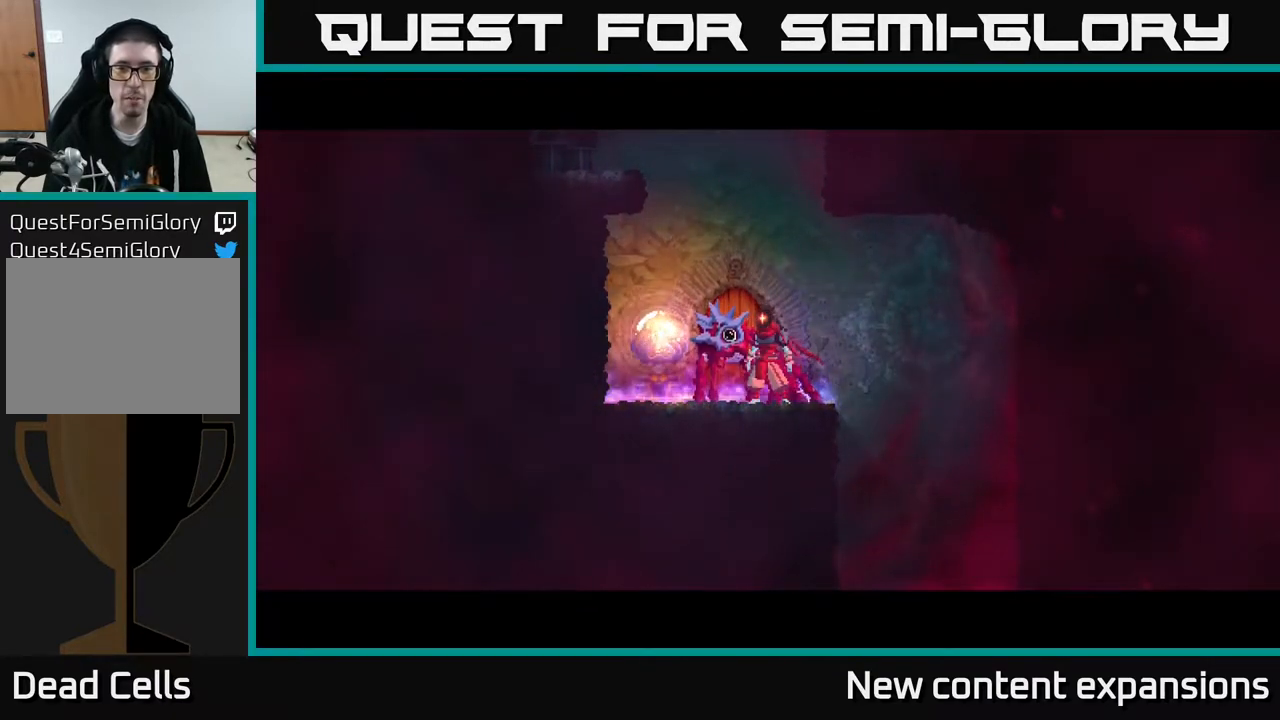
{"buttons": [], "left_stick": "center", "right_stick": "center", "events": []}
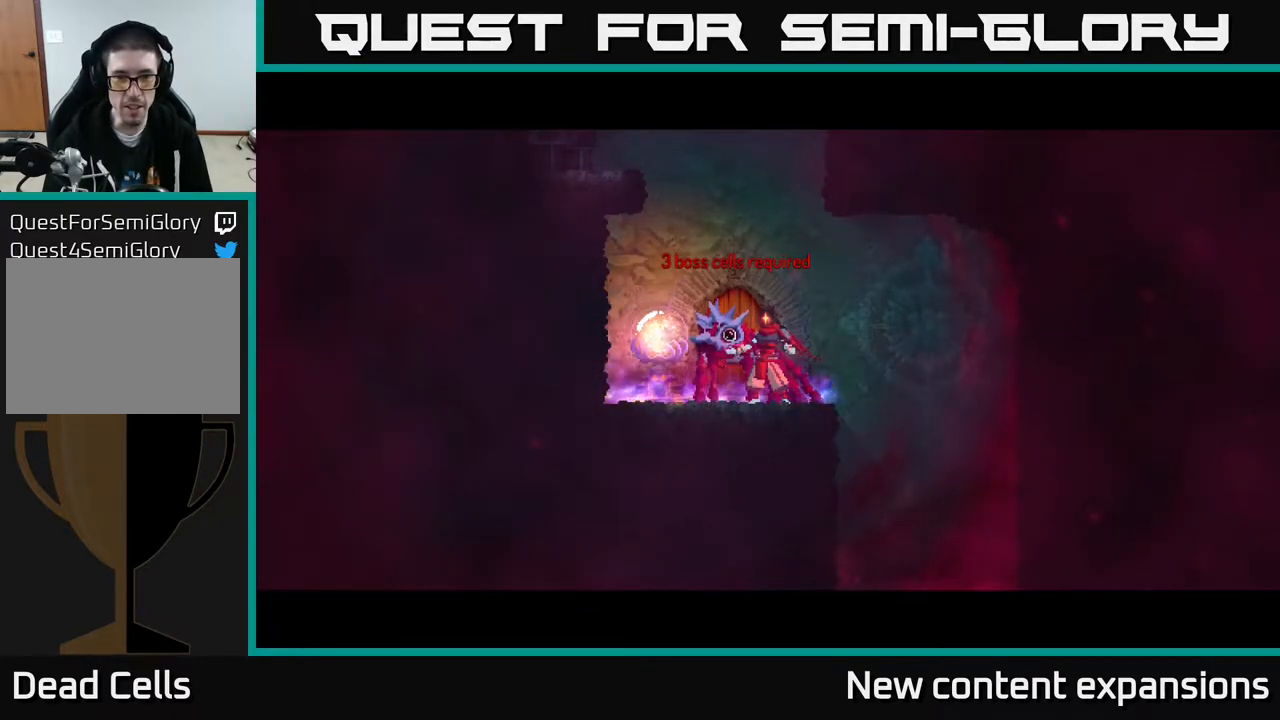
{"buttons": ["DPAD_RIGHT"], "left_stick": "center", "right_stick": "center", "events": [[333, "A", "down"], [433, "A", "up"], [433, "DPAD_RIGHT", "down"]]}
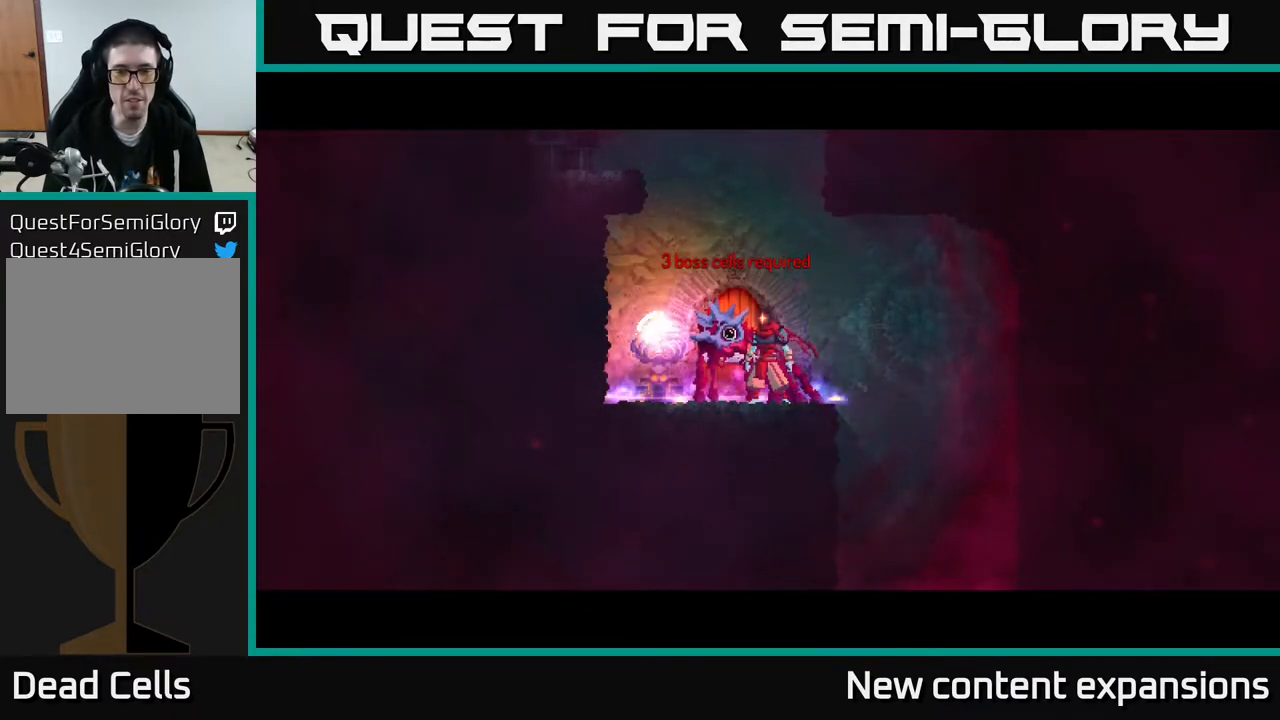
{"buttons": ["DPAD_DOWN"], "left_stick": "center", "right_stick": "center", "events": [[483, "DPAD_DOWN", "down"], [500, "DPAD_RIGHT", "up"]]}
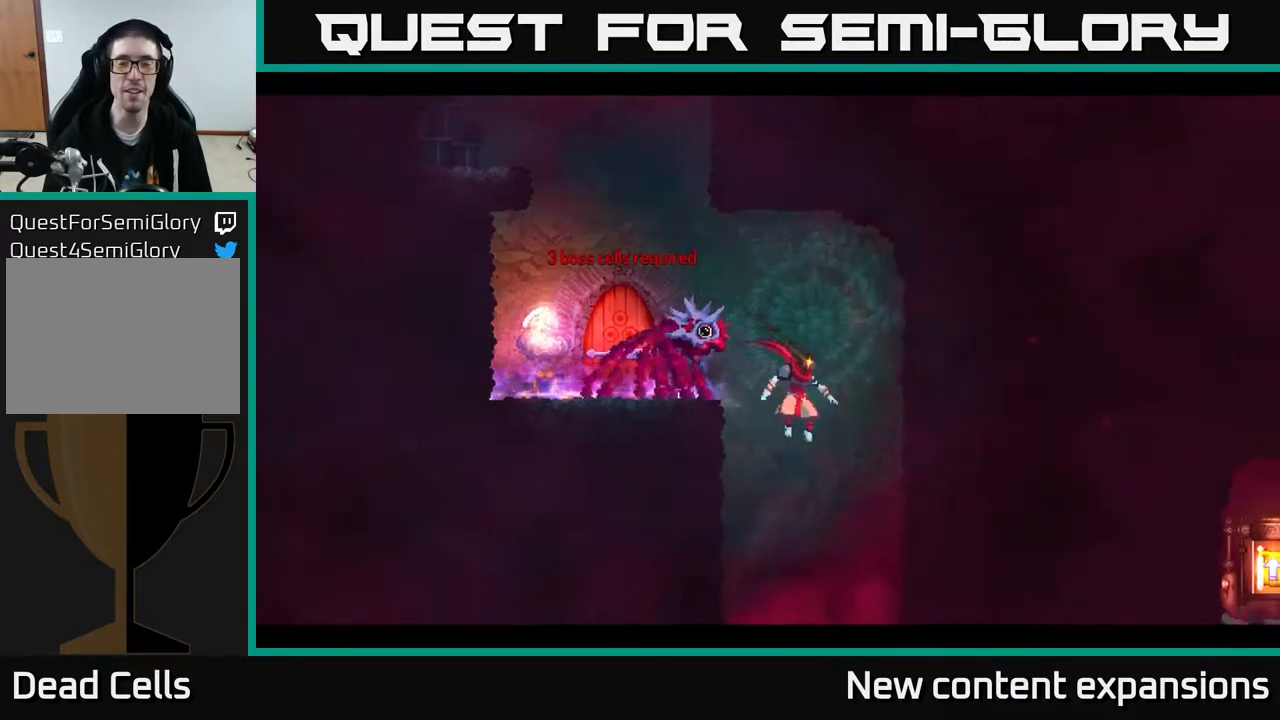
{"buttons": [], "left_stick": "center", "right_stick": "center", "events": [[33, "A", "down"], [167, "A", "up"], [233, "DPAD_DOWN", "up"]]}
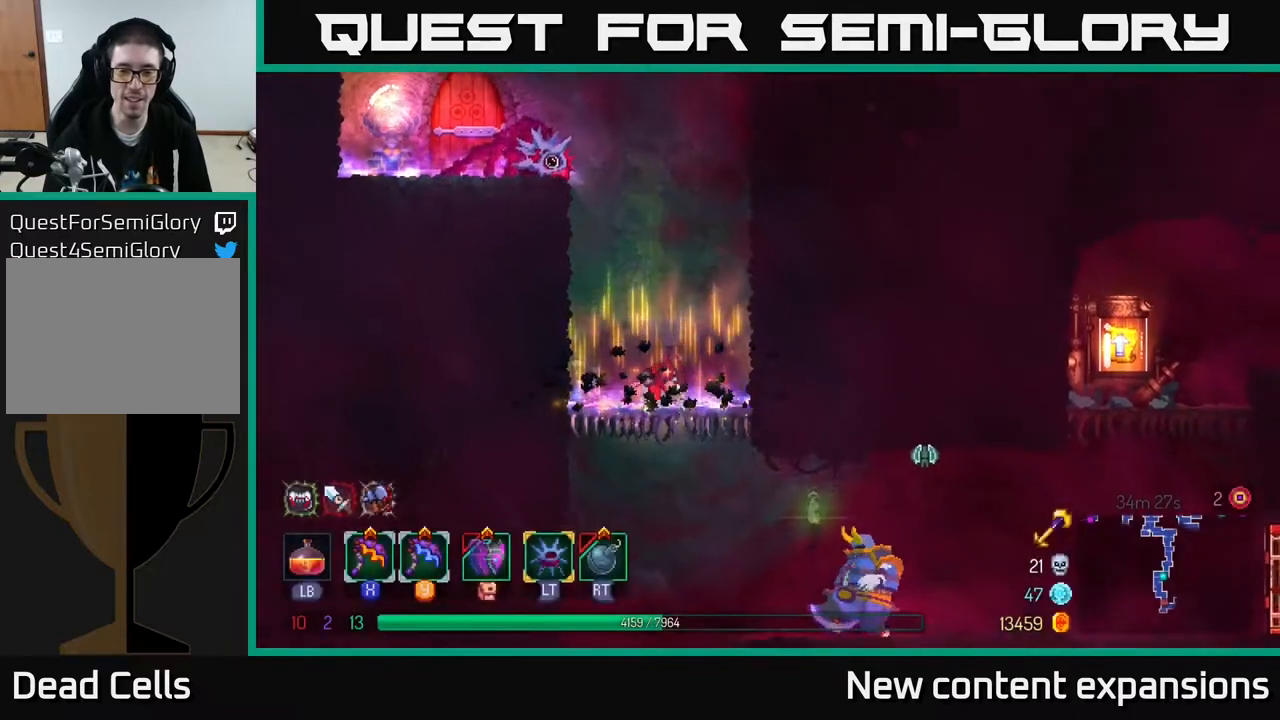
{"buttons": ["B", "DPAD_RIGHT"], "left_stick": "center", "right_stick": "center", "events": [[100, "DPAD_RIGHT", "down"], [133, "DPAD_DOWN", "down"], [150, "DPAD_RIGHT", "up"], [167, "A", "down"], [200, "A", "up"], [300, "A", "down"], [350, "DPAD_DOWN", "up"], [350, "DPAD_RIGHT", "down"], [367, "A", "up"], [433, "B", "down"]]}
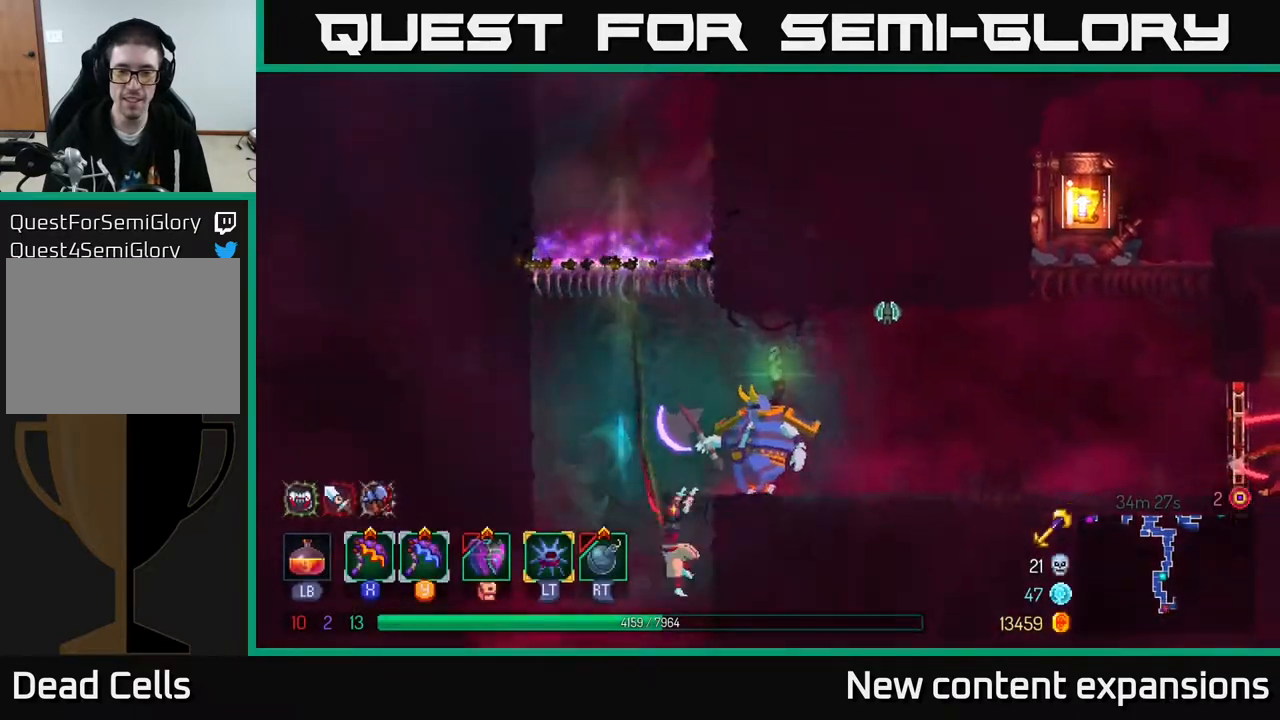
{"buttons": [], "left_stick": "center", "right_stick": "center", "events": [[33, "B", "up"], [400, "X", "down"], [433, "DPAD_RIGHT", "up"], [450, "X", "up"]]}
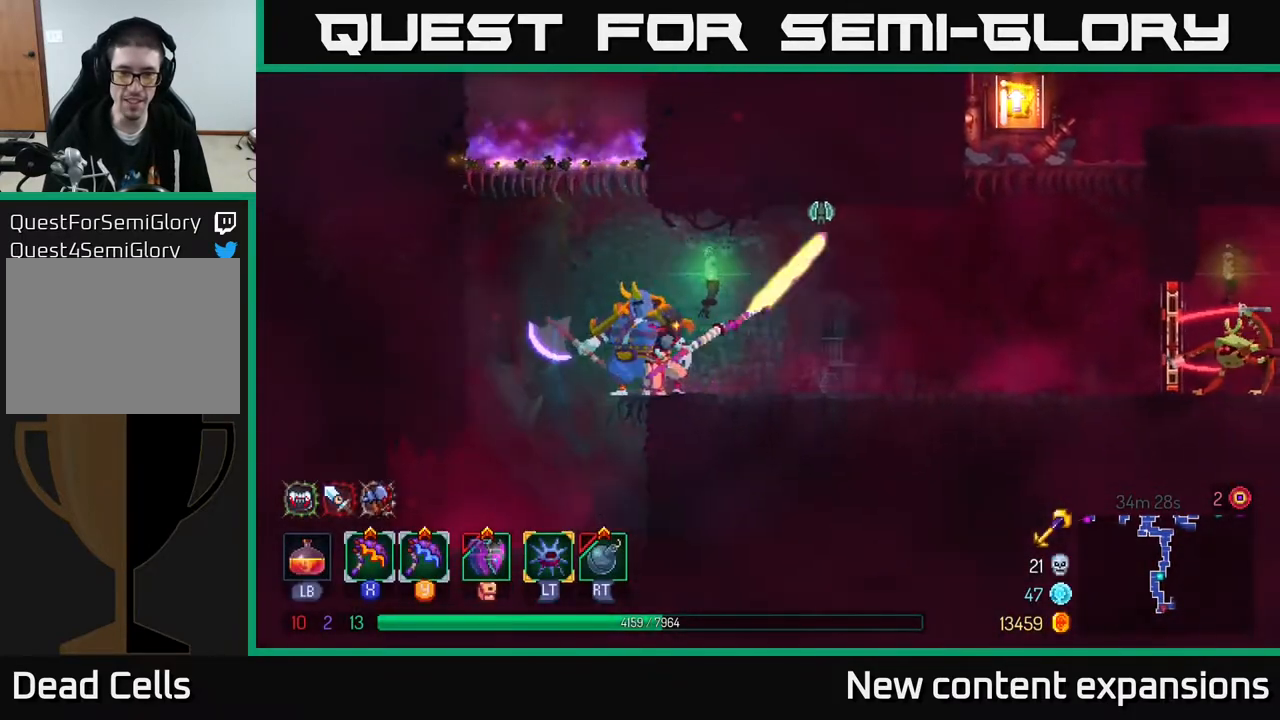
{"buttons": [], "left_stick": "center", "right_stick": "center", "events": [[167, "DPAD_LEFT", "down"], [483, "DPAD_LEFT", "up"]]}
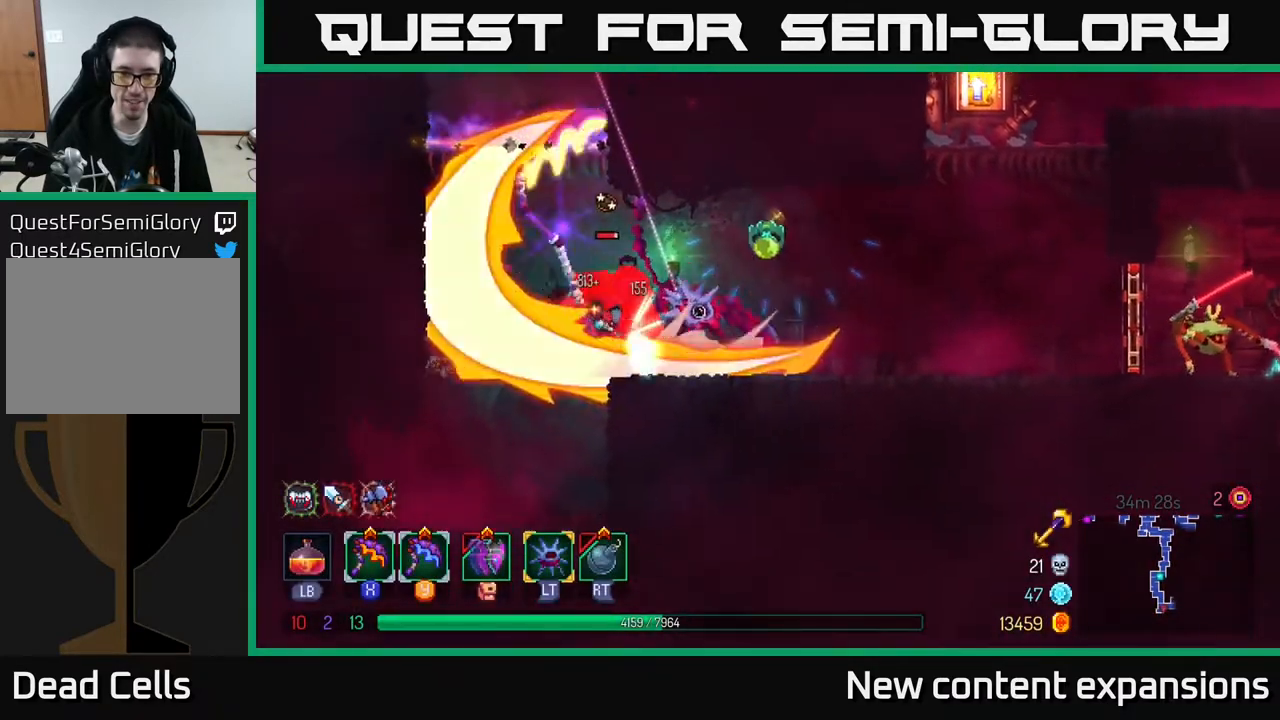
{"buttons": ["DPAD_RIGHT"], "left_stick": "center", "right_stick": "center", "events": [[133, "DPAD_RIGHT", "down"], [183, "Y", "down"], [267, "Y", "up"]]}
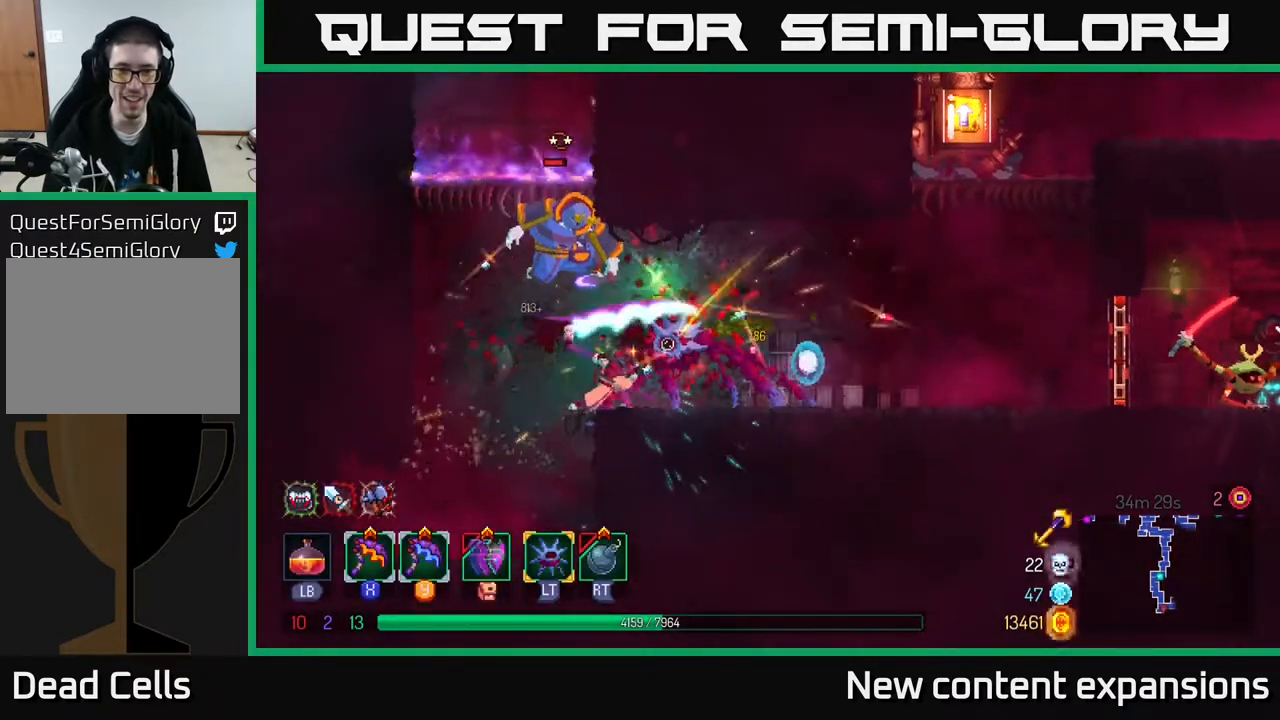
{"buttons": ["DPAD_LEFT"], "left_stick": "center", "right_stick": "center", "events": [[450, "DPAD_RIGHT", "up"], [483, "DPAD_LEFT", "down"]]}
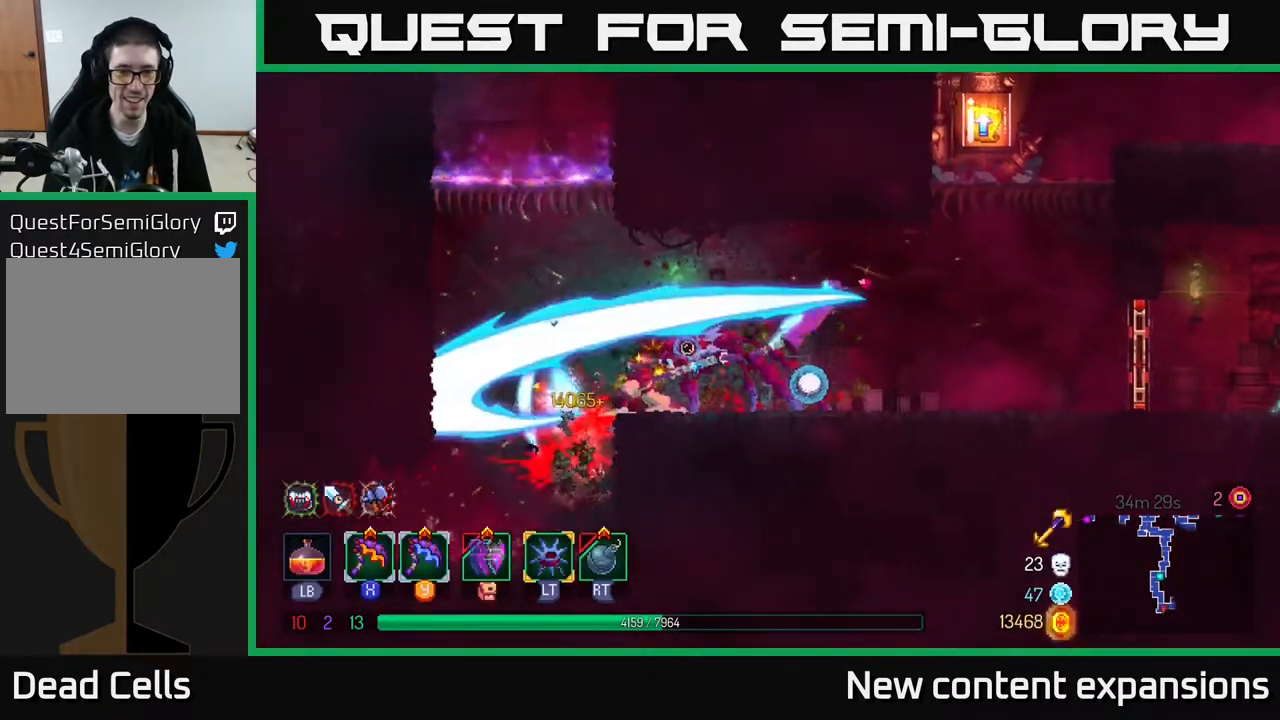
{"buttons": [], "left_stick": "center", "right_stick": "center", "events": [[150, "DPAD_LEFT", "up"]]}
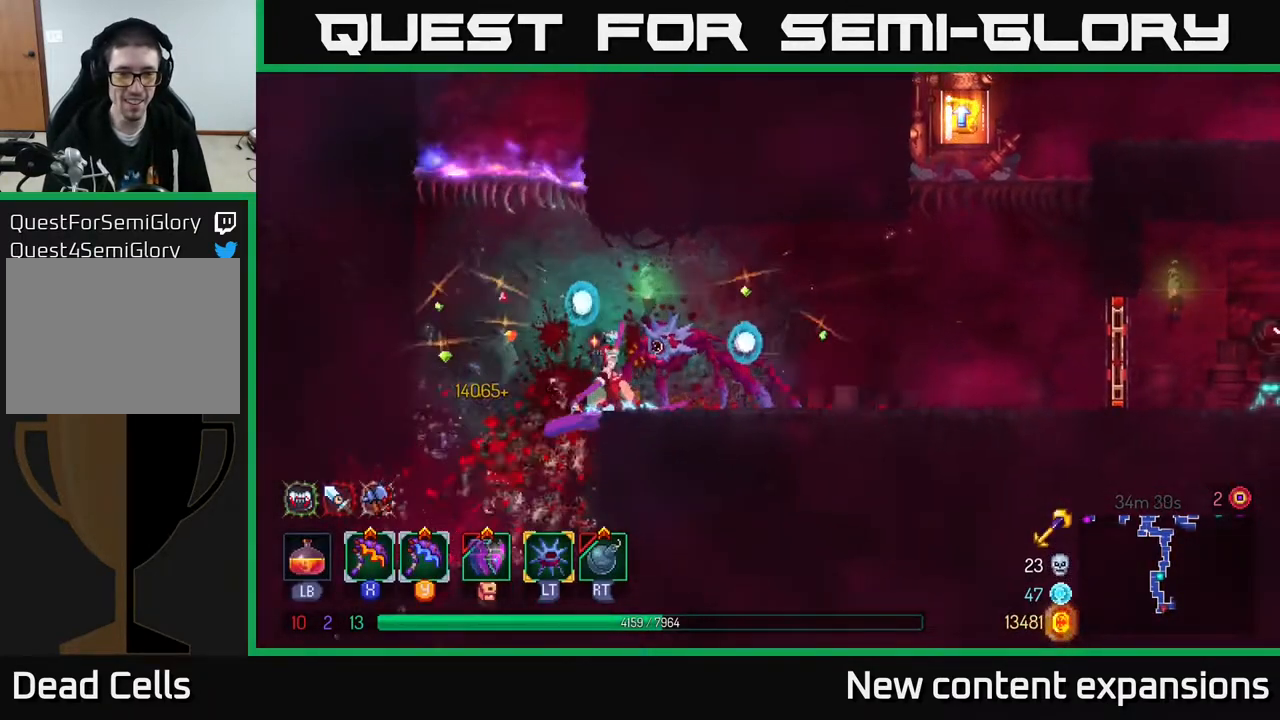
{"buttons": [], "left_stick": "center", "right_stick": "down", "events": [[117, "DPAD_LEFT", "down"], [333, "right_stick", "down"], [467, "DPAD_LEFT", "up"]]}
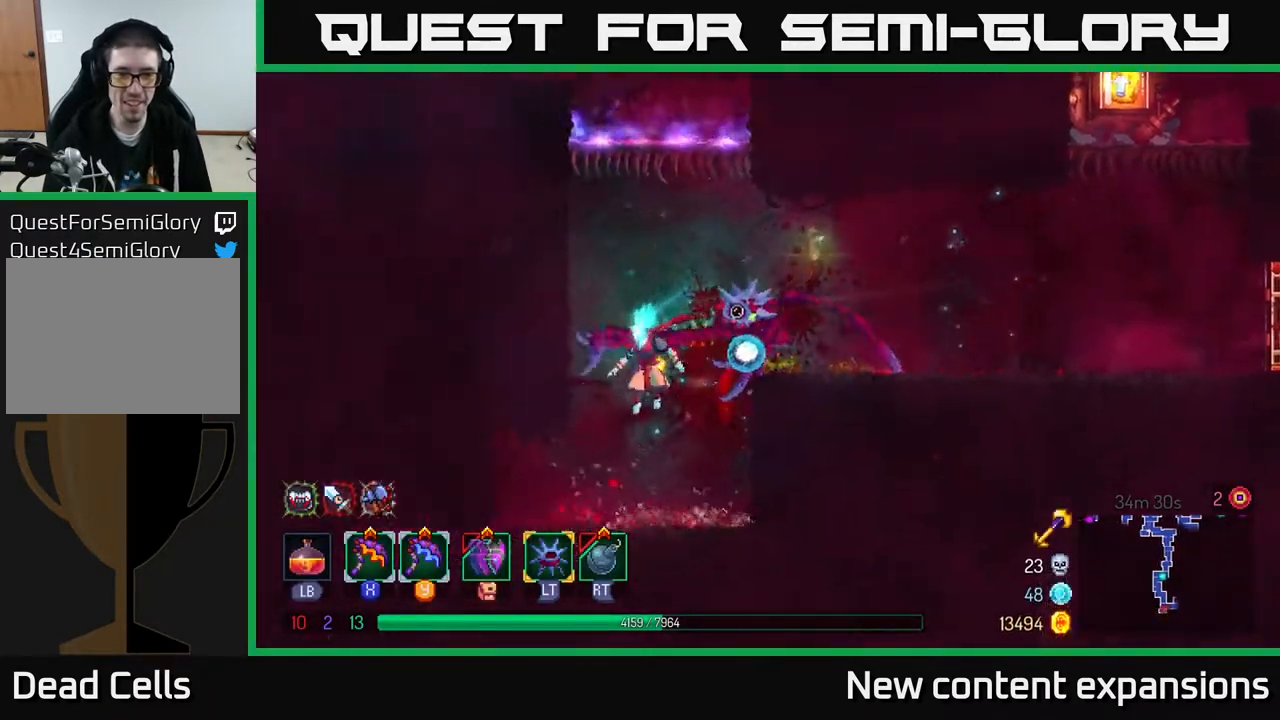
{"buttons": ["A", "DPAD_RIGHT"], "left_stick": "center", "right_stick": "center", "events": [[33, "DPAD_RIGHT", "down"], [150, "right_stick", "center"], [167, "DPAD_RIGHT", "up"], [300, "A", "down"], [350, "DPAD_RIGHT", "down"], [400, "A", "up"], [467, "A", "down"]]}
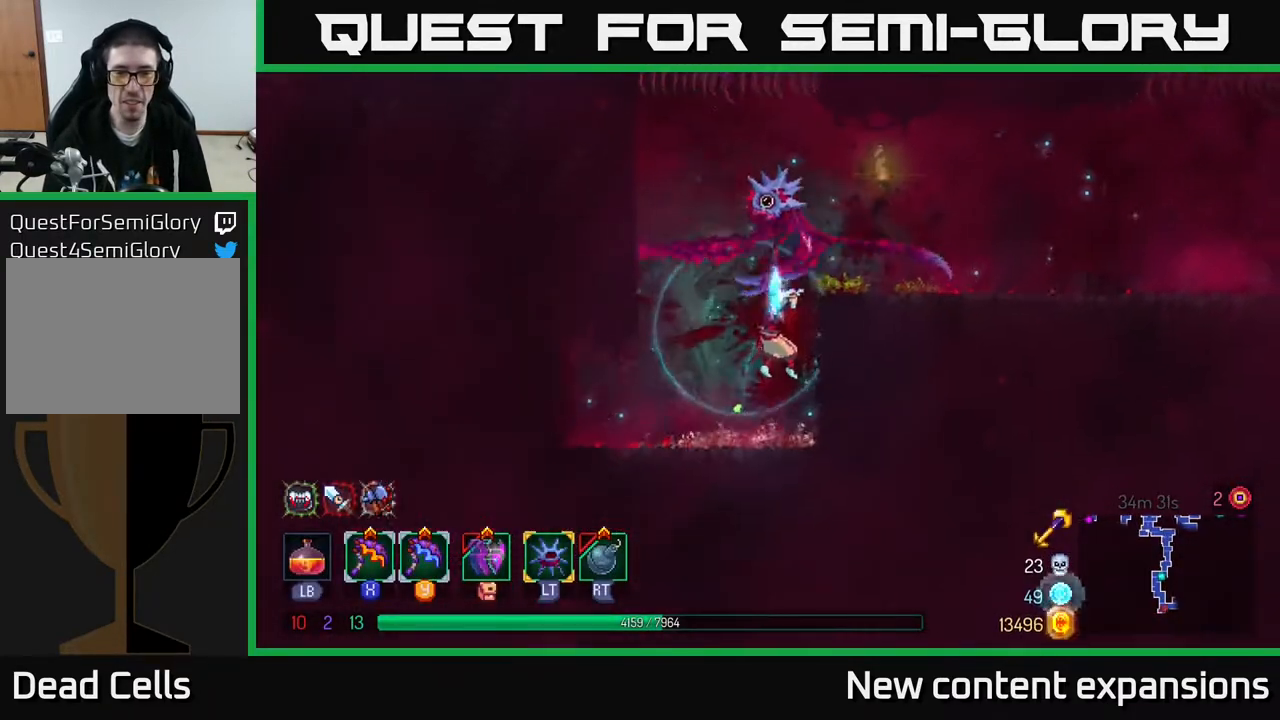
{"buttons": ["DPAD_RIGHT"], "left_stick": "center", "right_stick": "center", "events": [[100, "A", "up"], [233, "B", "down"], [333, "B", "up"]]}
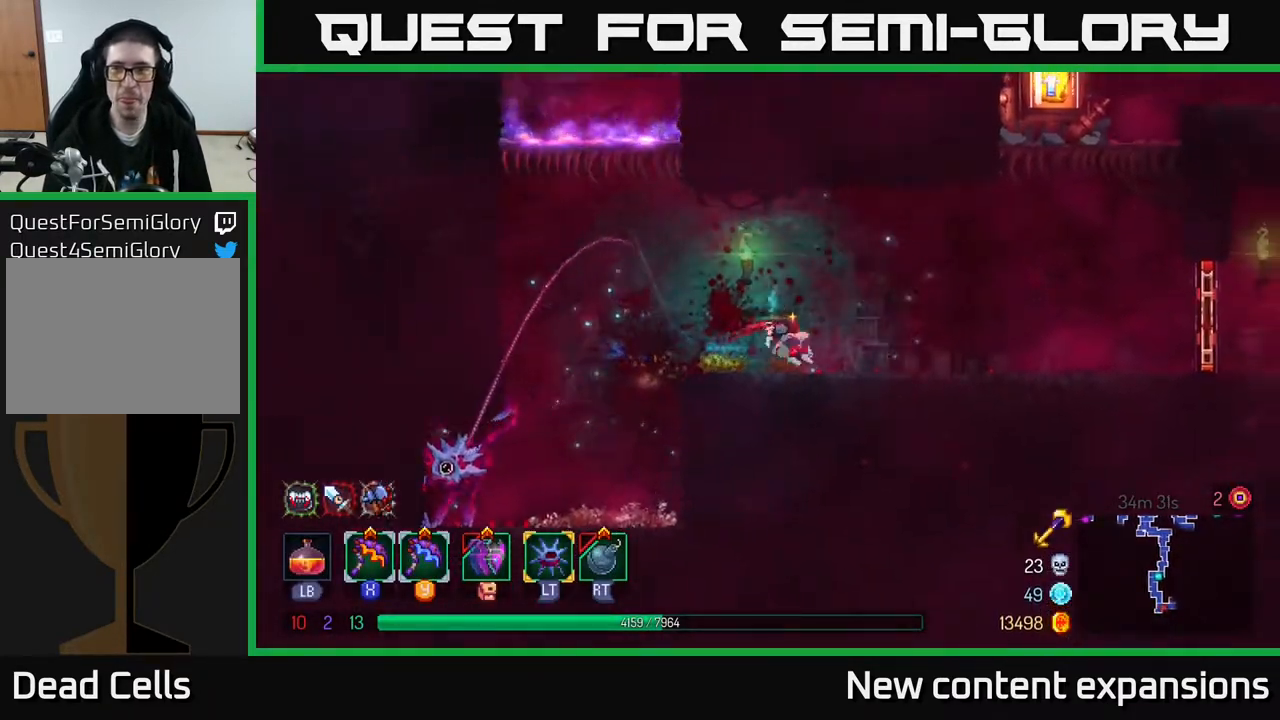
{"buttons": ["A", "DPAD_RIGHT"], "left_stick": "center", "right_stick": "center", "events": [[333, "A", "down"], [417, "A", "up"], [467, "A", "down"]]}
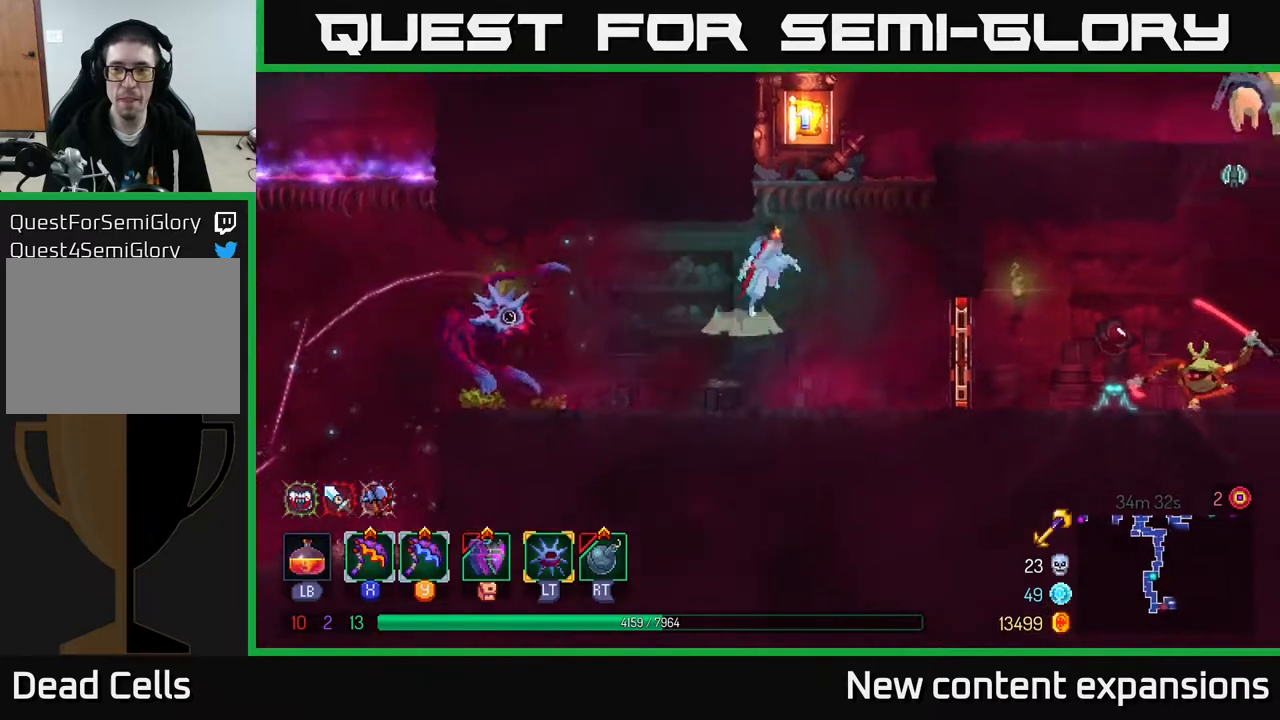
{"buttons": [], "left_stick": "center", "right_stick": "center", "events": [[117, "DPAD_RIGHT", "up"], [167, "A", "up"], [167, "DPAD_UP", "down"], [200, "DPAD_LEFT", "down"], [283, "DPAD_UP", "up"], [333, "DPAD_LEFT", "up"], [350, "R1", "down"], [433, "R1", "up"]]}
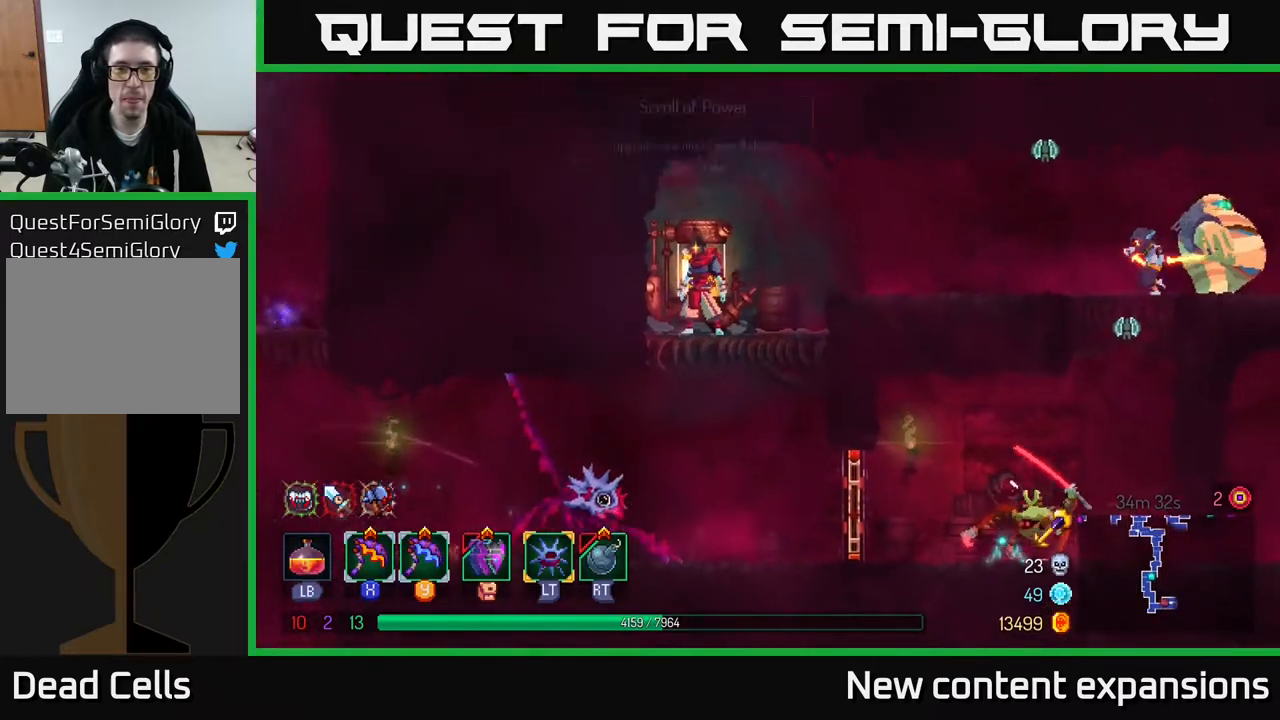
{"buttons": [], "left_stick": "center", "right_stick": "center", "events": [[233, "R1", "down"], [300, "R1", "up"]]}
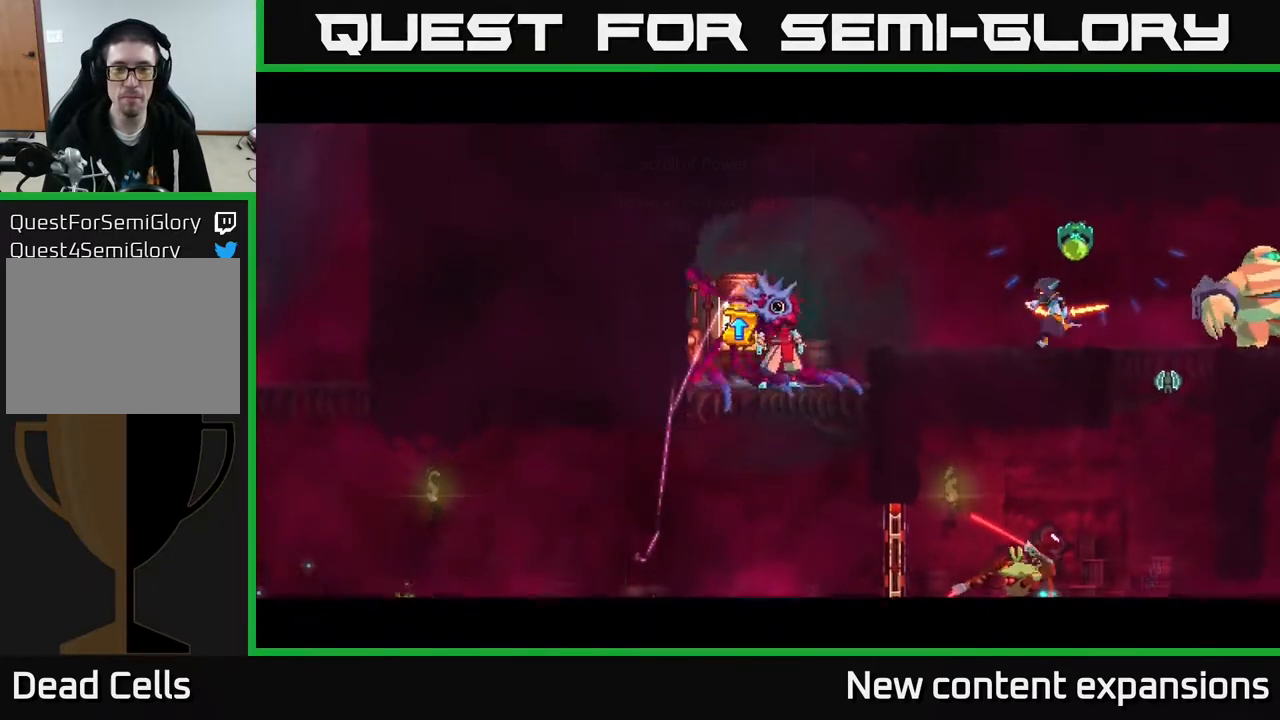
{"buttons": [], "left_stick": "center", "right_stick": "center", "events": []}
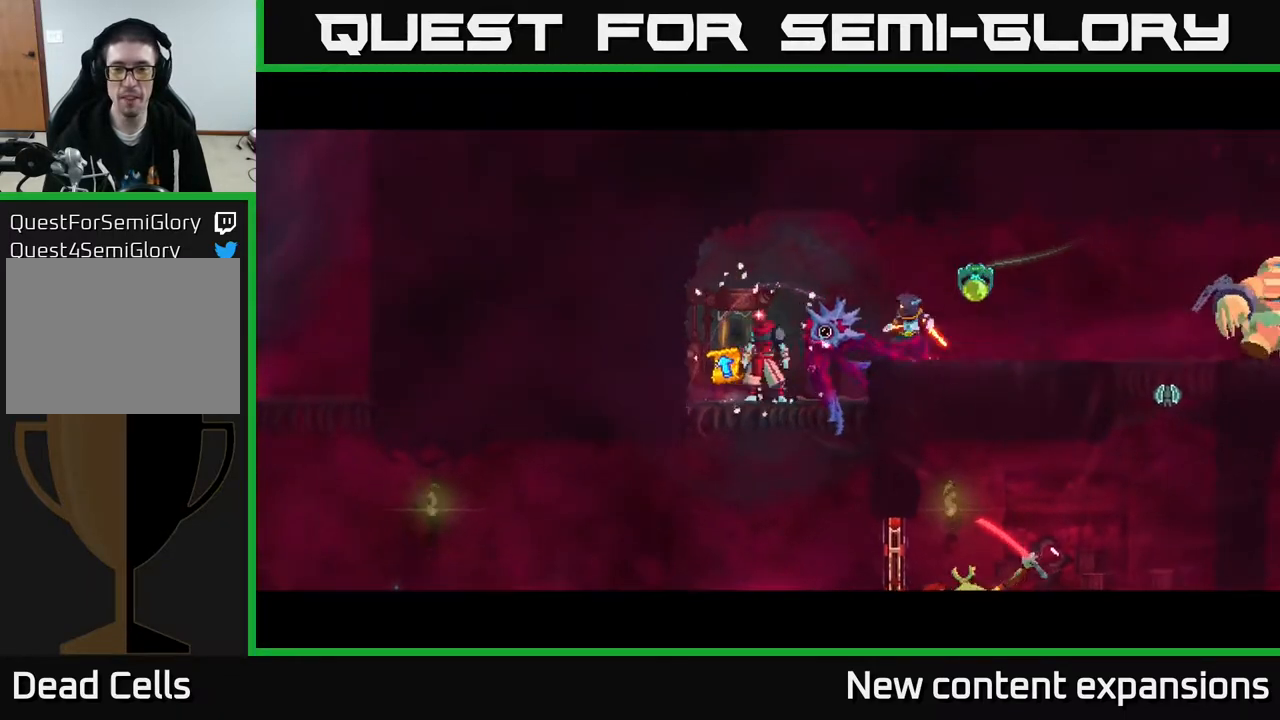
{"buttons": [], "left_stick": "center", "right_stick": "center", "events": []}
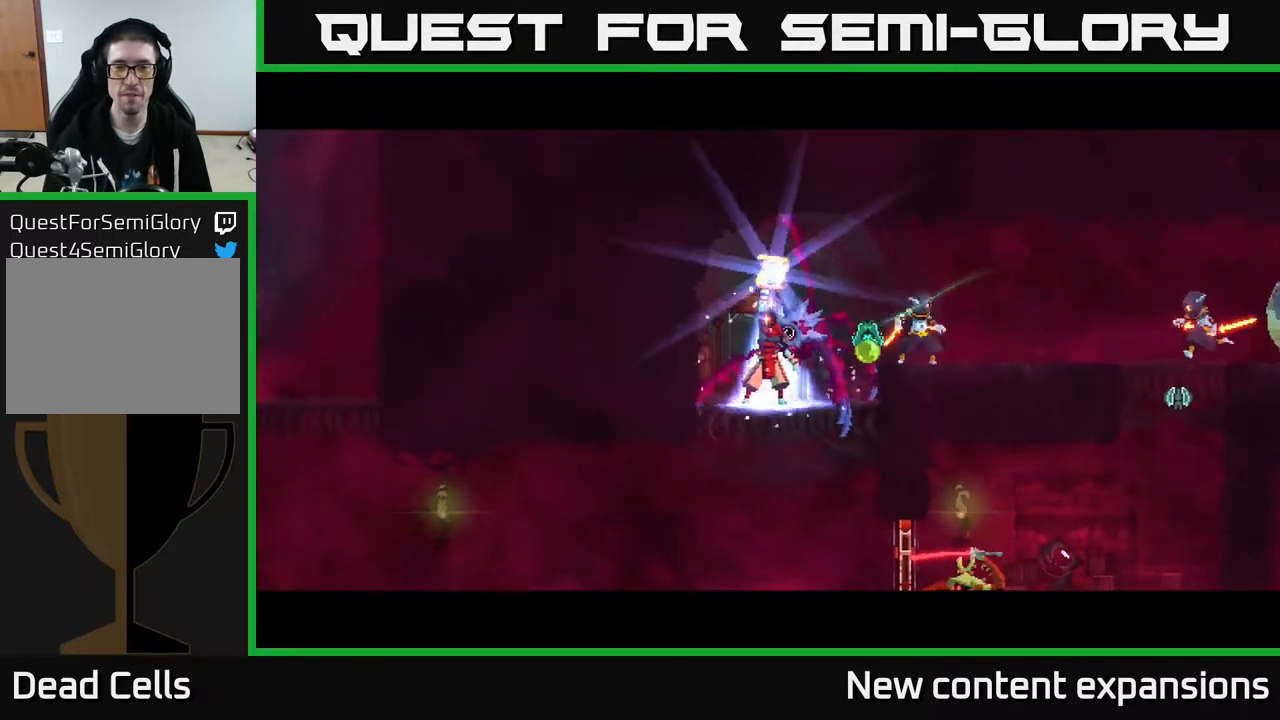
{"buttons": [], "left_stick": "center", "right_stick": "center", "events": []}
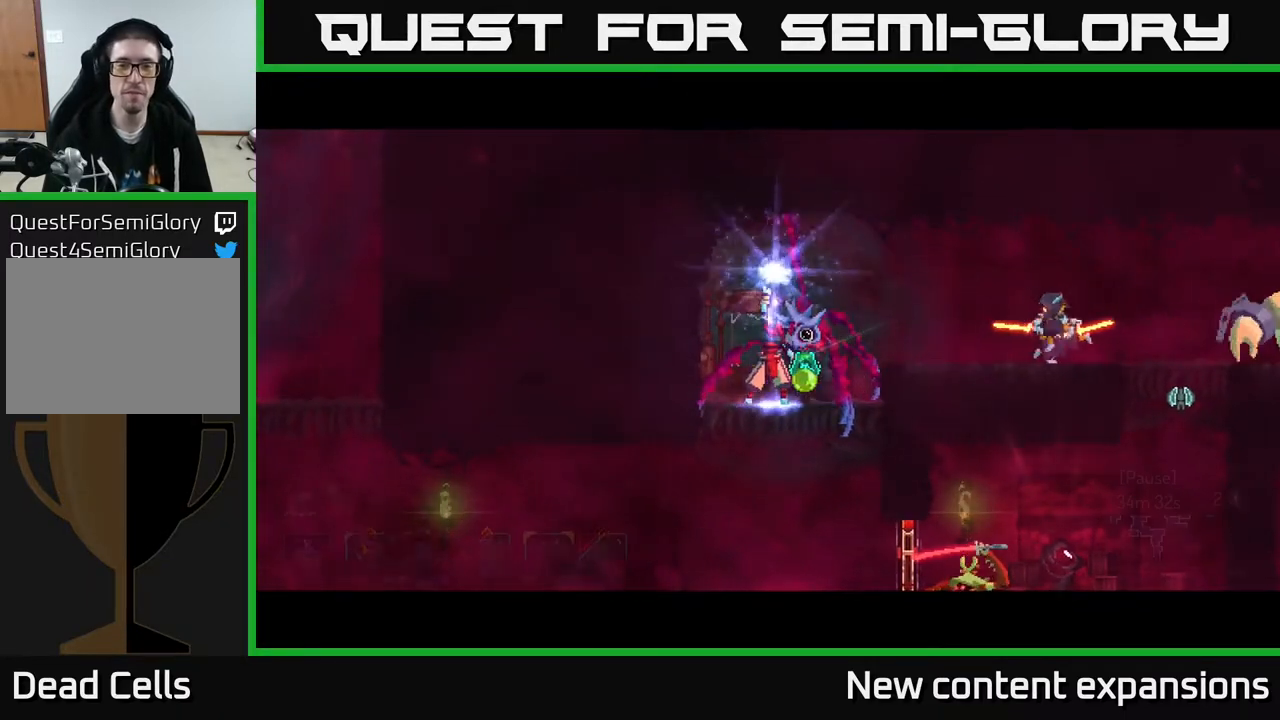
{"buttons": [], "left_stick": "center", "right_stick": "center", "events": []}
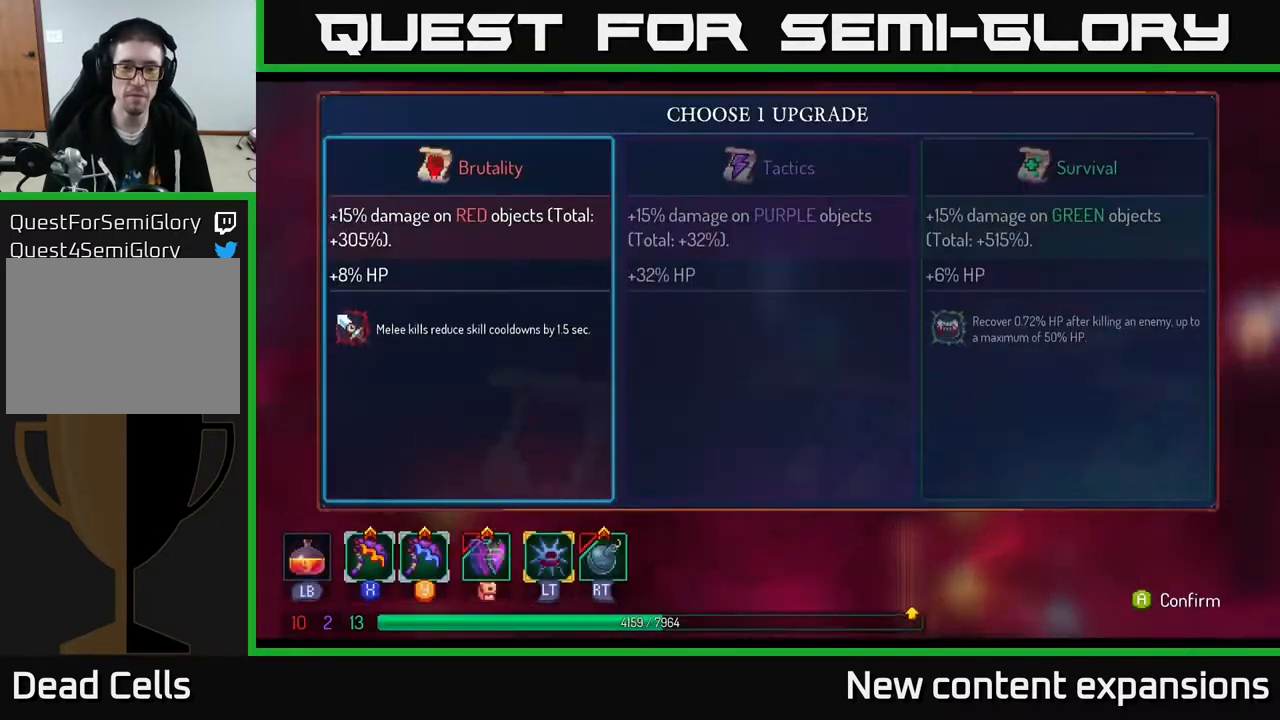
{"buttons": [], "left_stick": "center", "right_stick": "center", "events": [[350, "DPAD_RIGHT", "down"], [467, "DPAD_RIGHT", "up"]]}
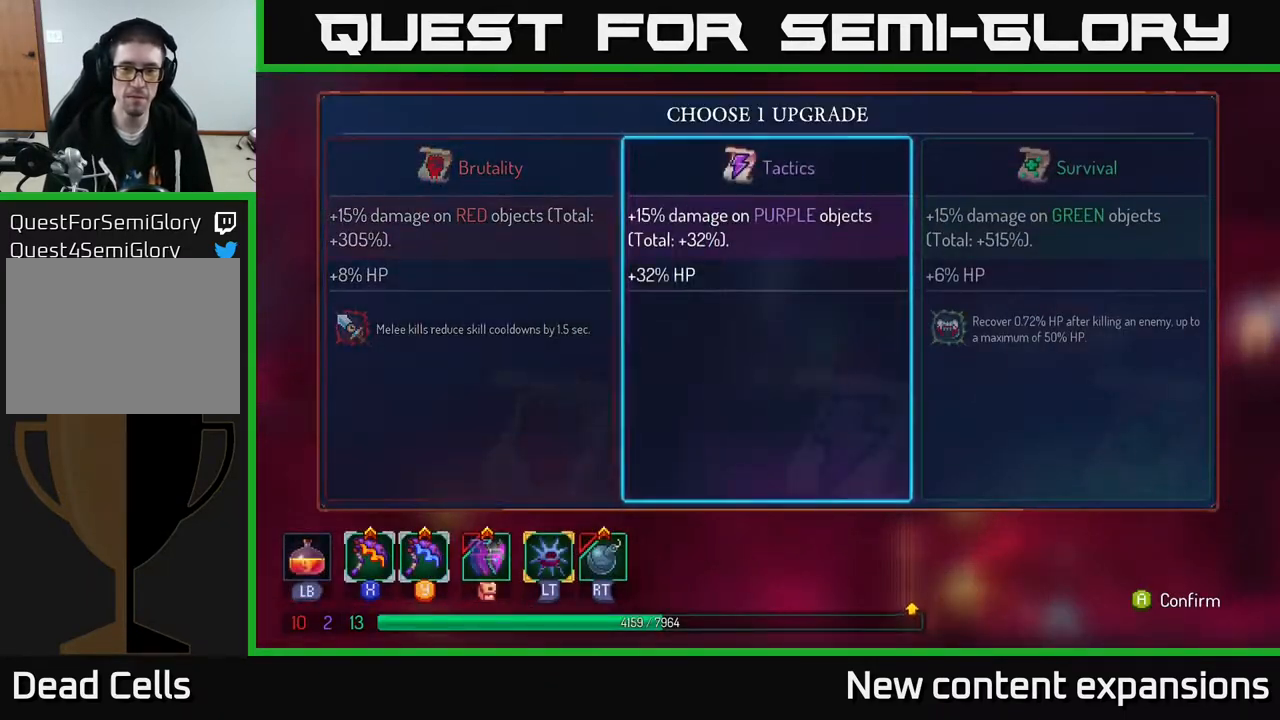
{"buttons": ["DPAD_RIGHT"], "left_stick": "center", "right_stick": "center", "events": [[50, "DPAD_RIGHT", "down"], [167, "DPAD_RIGHT", "up"], [250, "A", "down"], [367, "A", "up"], [433, "DPAD_RIGHT", "down"]]}
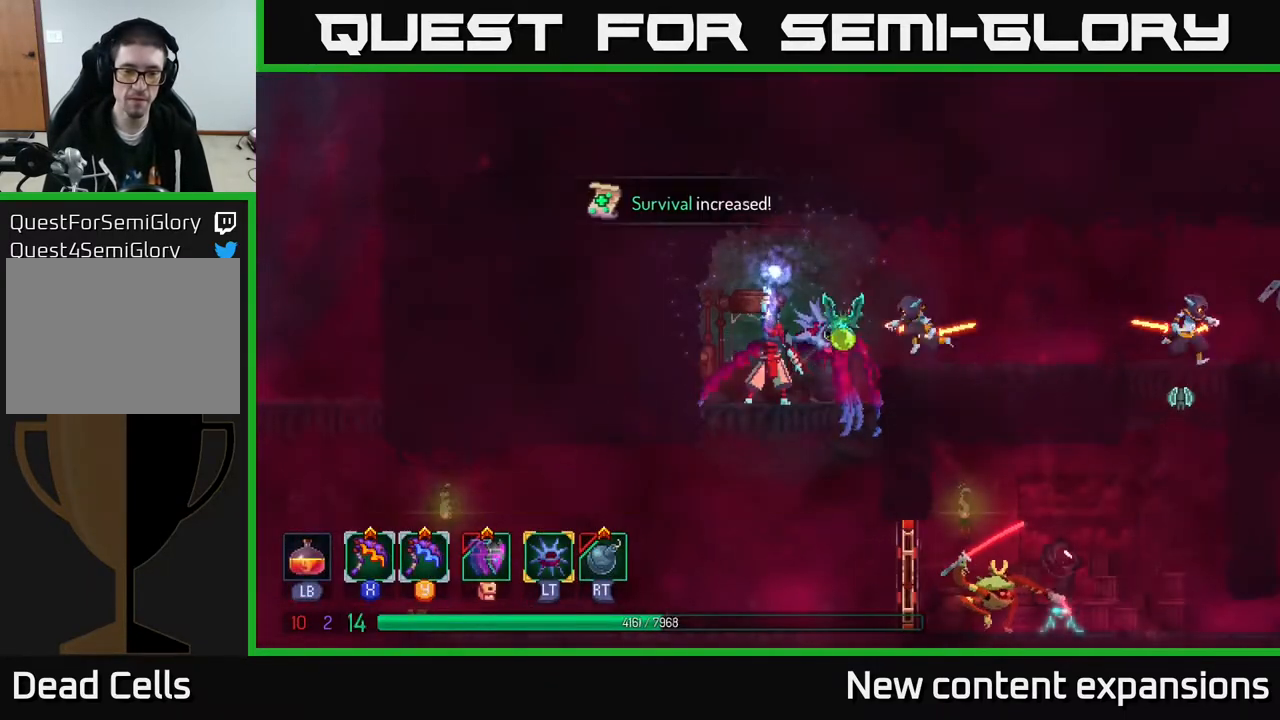
{"buttons": ["DPAD_RIGHT"], "left_stick": "center", "right_stick": "center", "events": [[167, "X", "down"], [317, "X", "up"], [433, "X", "down"], [500, "X", "up"]]}
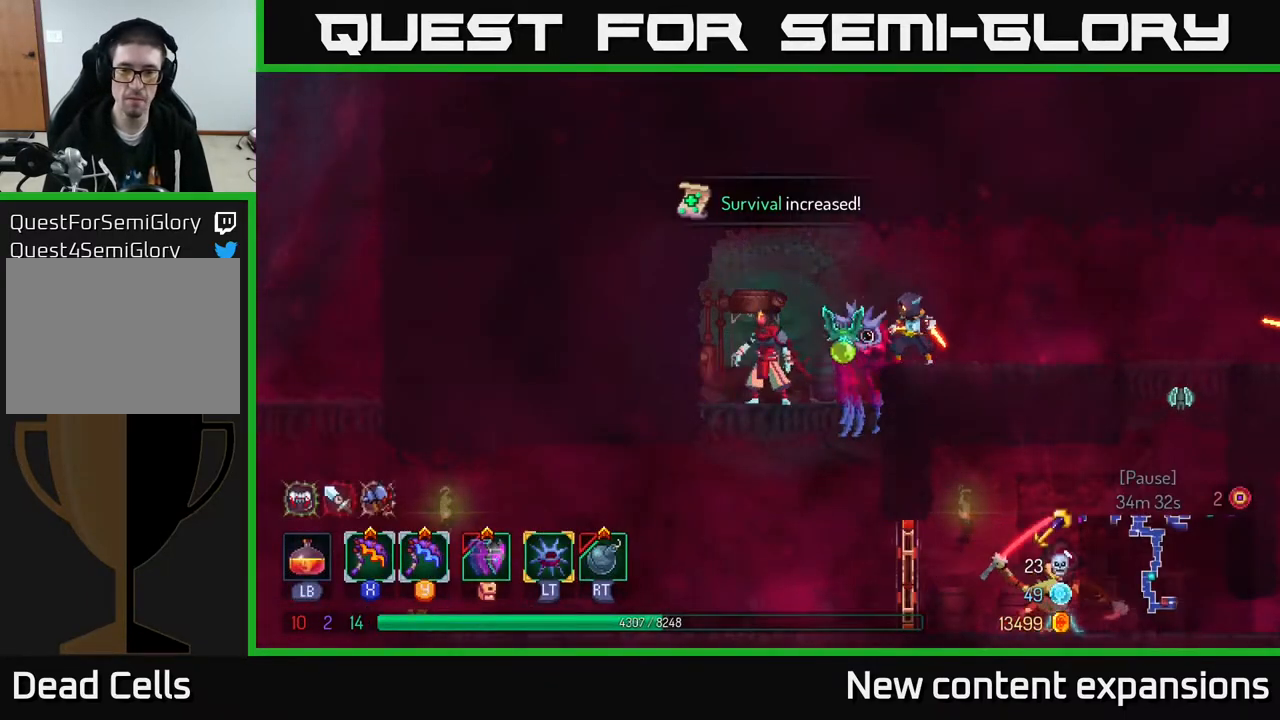
{"buttons": ["DPAD_RIGHT"], "left_stick": "center", "right_stick": "center", "events": [[100, "X", "down"], [200, "X", "up"]]}